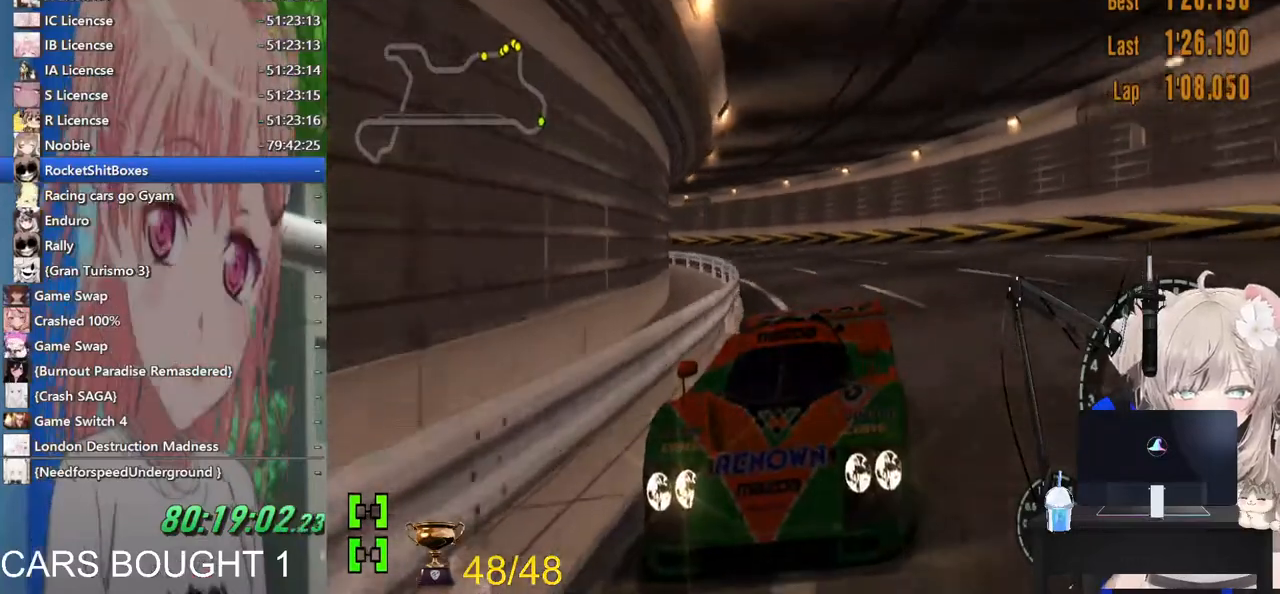
Gameplay with a controller (PlayStation layout); each line is a JSON object with the inputs held at the frame after it (dt_ms = milliseconds from this image to that frame). "events" lists button and stick changes between this image and that frame as [ms after this image, input, new state], when the widget could be followed in between. Not read: R2.
{"dt_ms": 500, "buttons": [], "left_stick": "right", "right_stick": "center", "events": [[33, "L1", "up"]]}
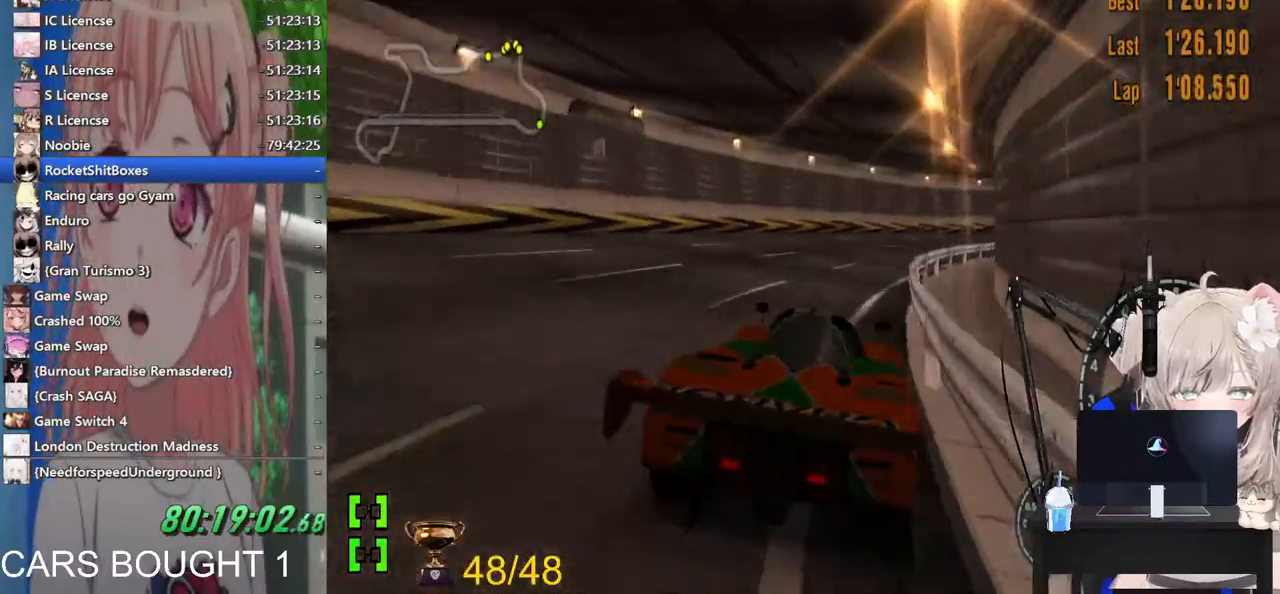
{"dt_ms": 500, "buttons": [], "left_stick": "right", "right_stick": "center", "events": []}
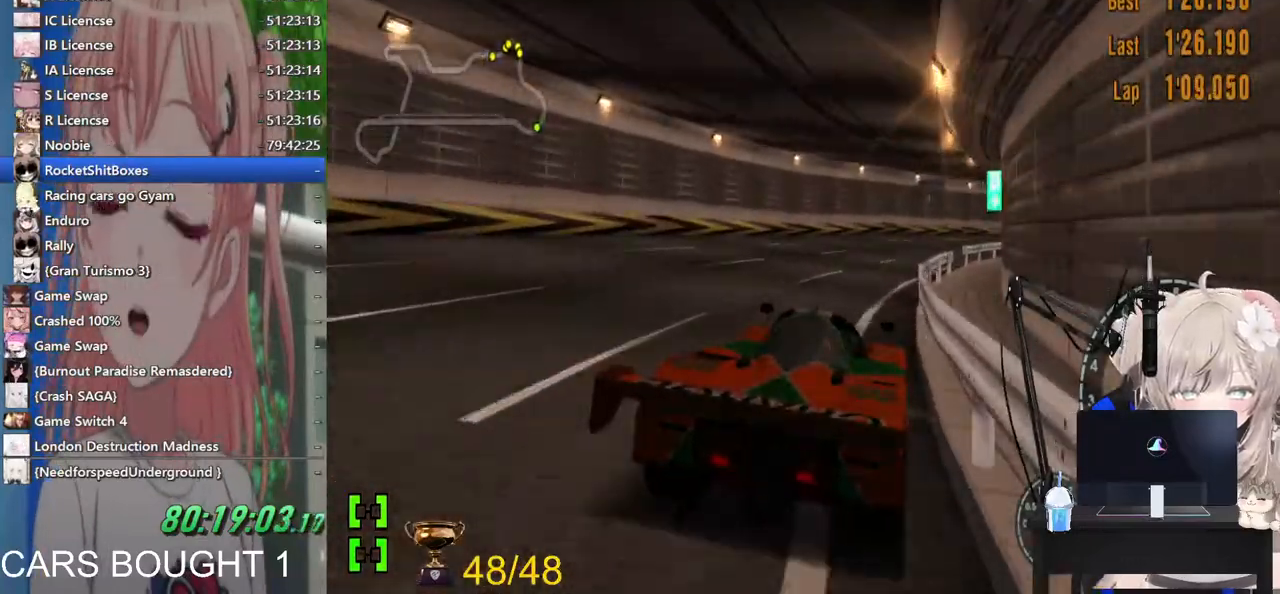
{"dt_ms": 500, "buttons": [], "left_stick": "right", "right_stick": "center", "events": []}
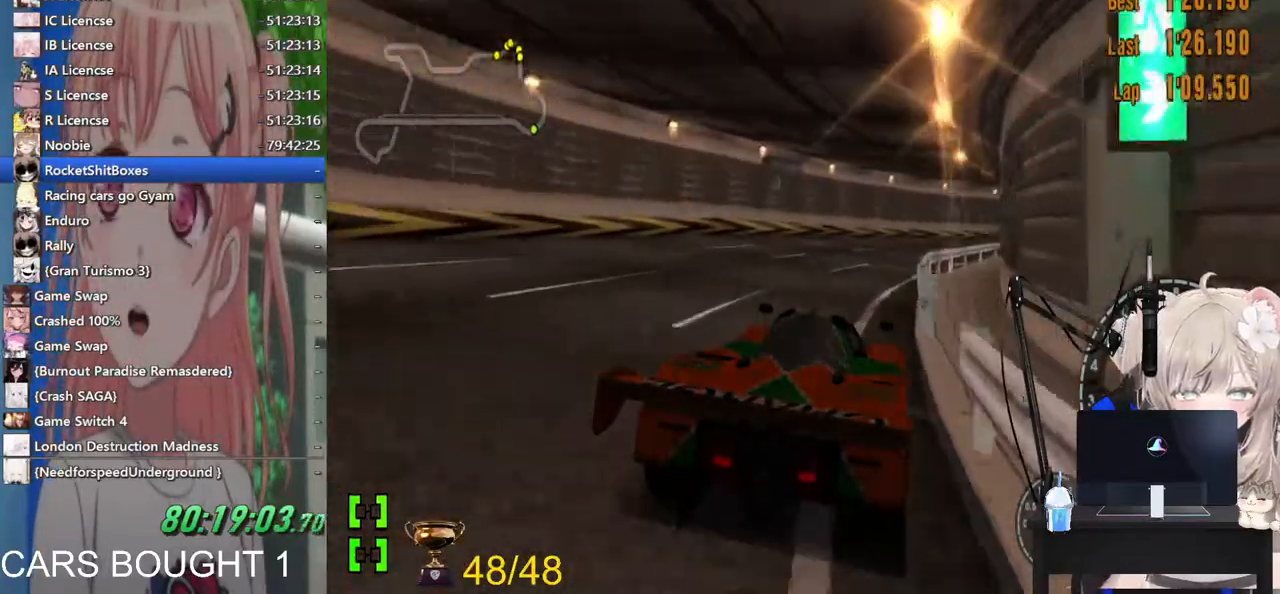
{"dt_ms": 500, "buttons": [], "left_stick": "right", "right_stick": "center", "events": []}
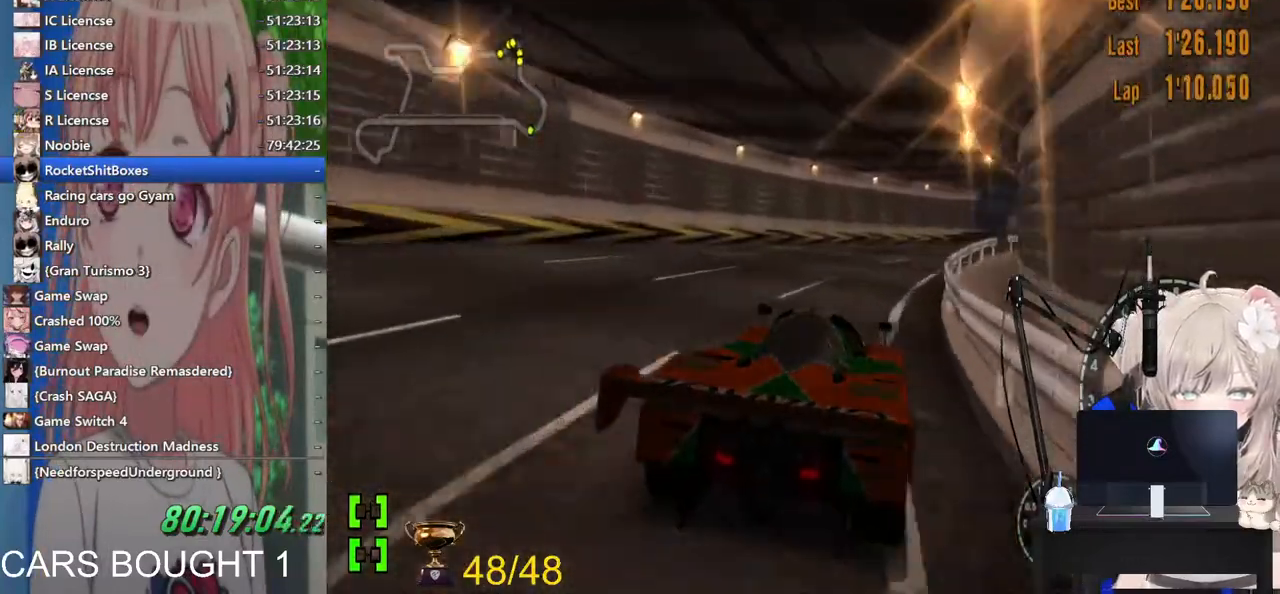
{"dt_ms": 500, "buttons": [], "left_stick": "right", "right_stick": "center", "events": []}
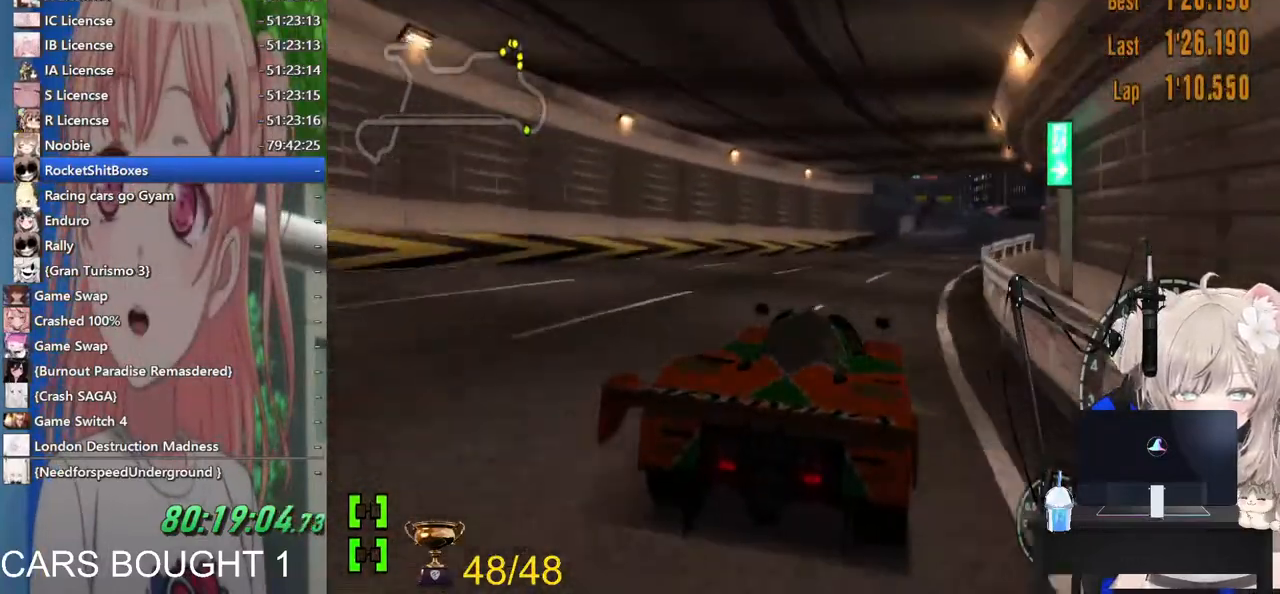
{"dt_ms": 500, "buttons": [], "left_stick": "center", "right_stick": "center", "events": [[317, "left_stick", "center"], [433, "left_stick", "left"], [500, "left_stick", "center"]]}
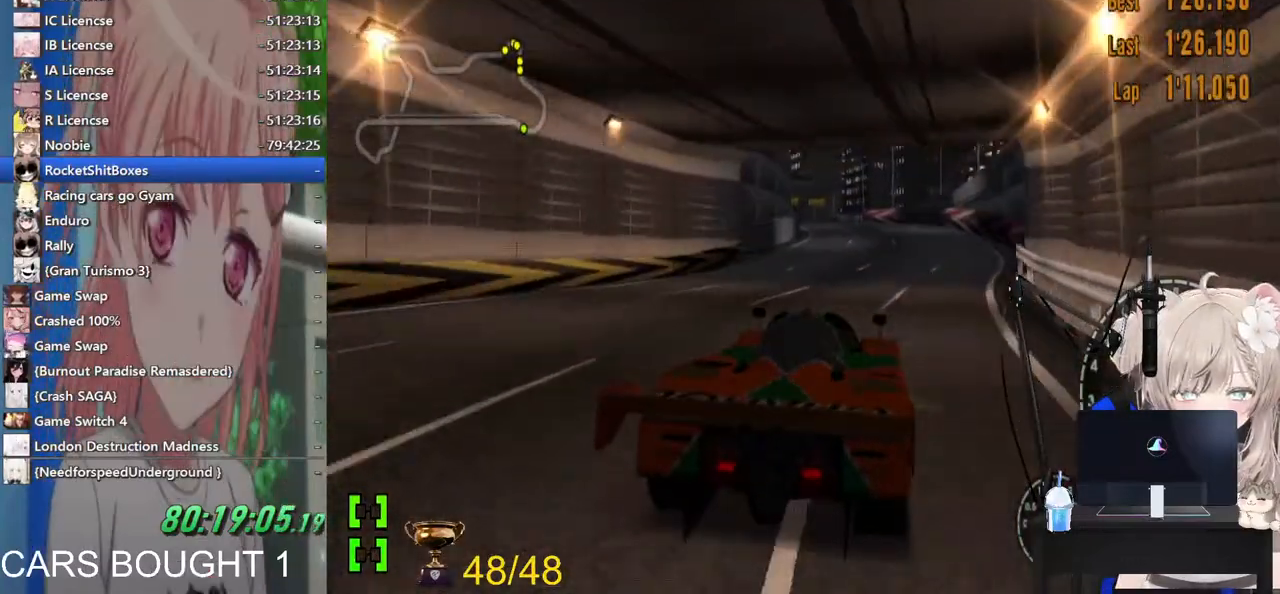
{"dt_ms": 500, "buttons": [], "left_stick": "left", "right_stick": "center", "events": [[500, "left_stick", "left"]]}
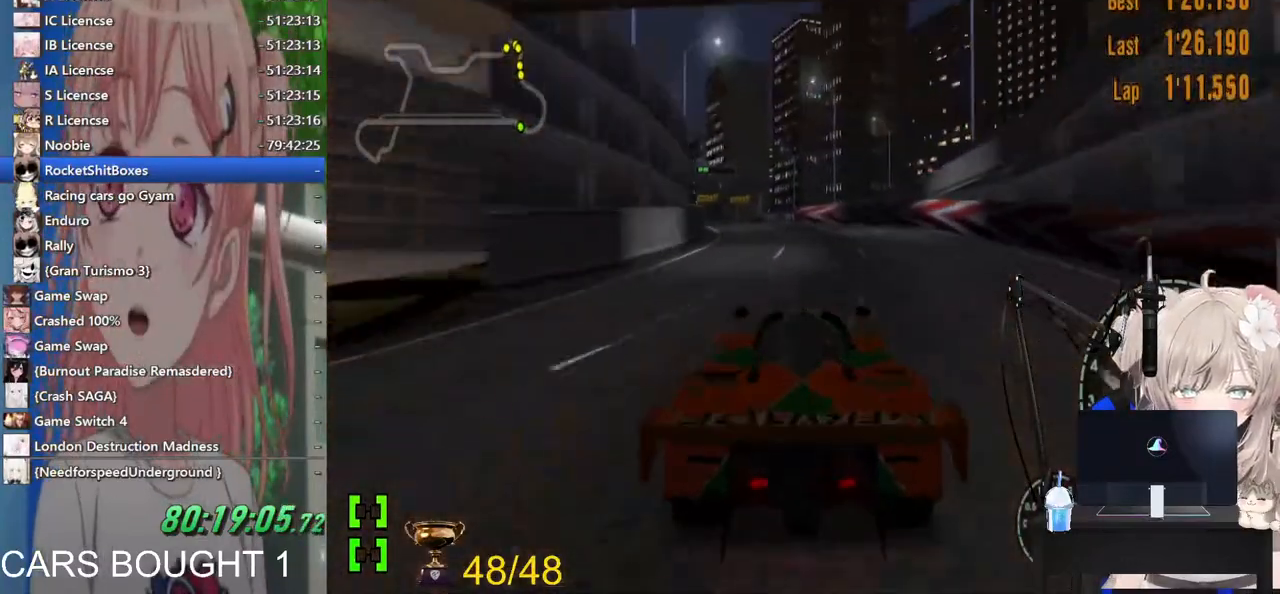
{"dt_ms": 500, "buttons": [], "left_stick": "left", "right_stick": "center", "events": []}
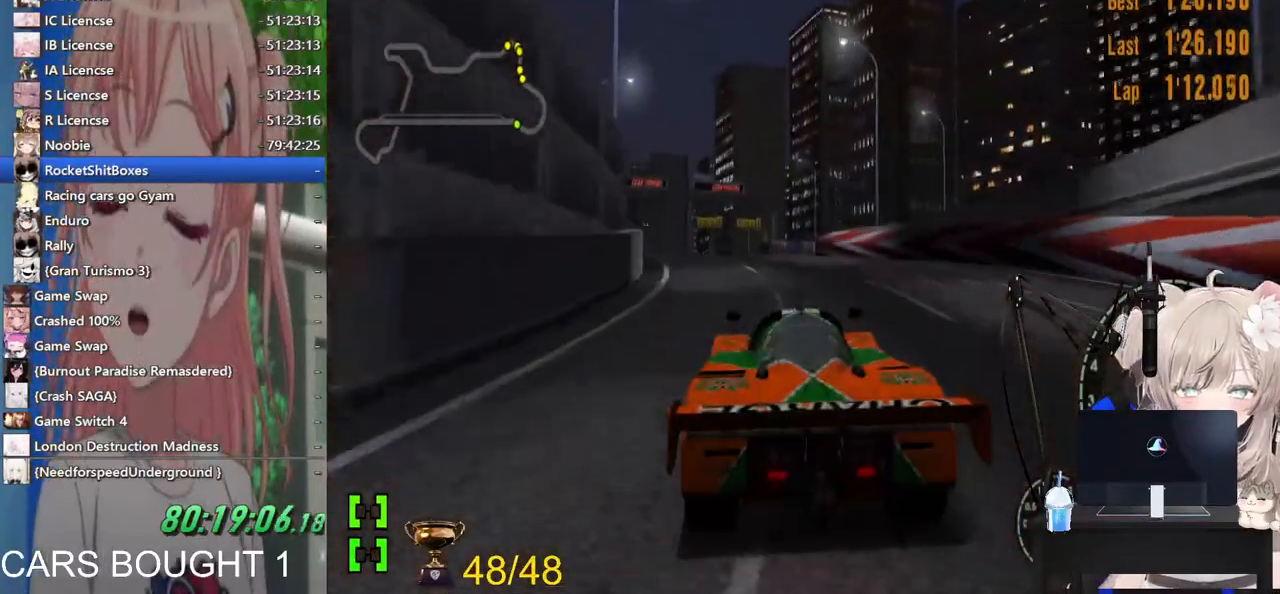
{"dt_ms": 500, "buttons": [], "left_stick": "left", "right_stick": "center", "events": [[200, "left_stick", "center"], [267, "left_stick", "right"], [283, "CROSS", "down"], [367, "left_stick", "center"], [433, "CROSS", "up"], [433, "left_stick", "left"]]}
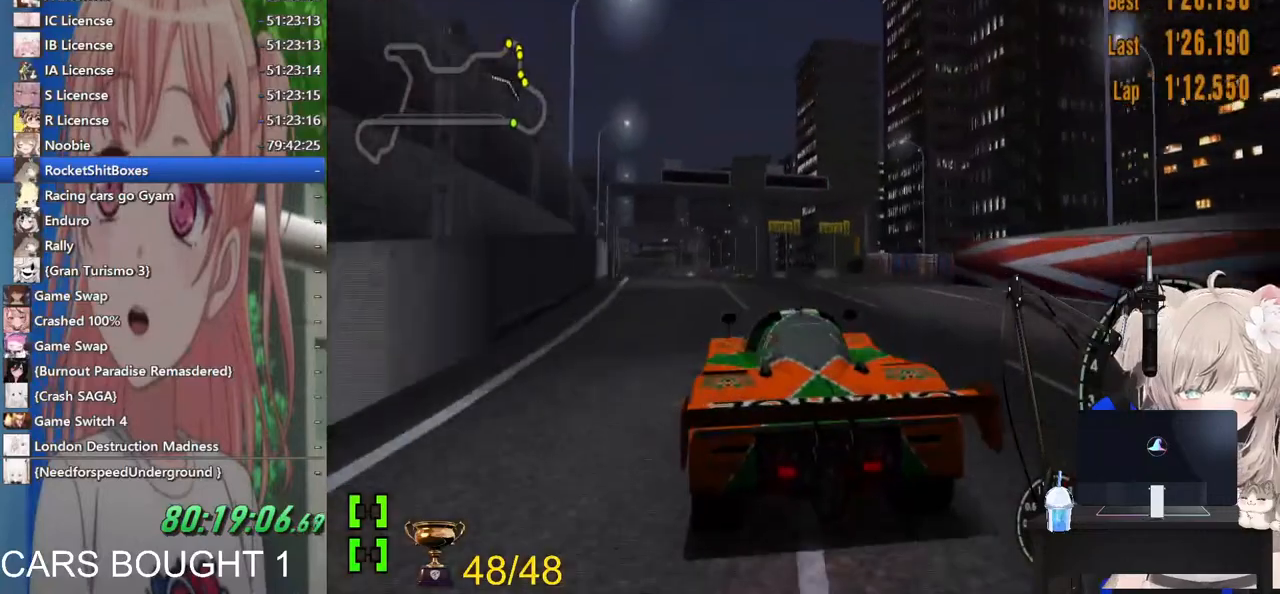
{"dt_ms": 500, "buttons": [], "left_stick": "center", "right_stick": "center", "events": [[83, "left_stick", "center"]]}
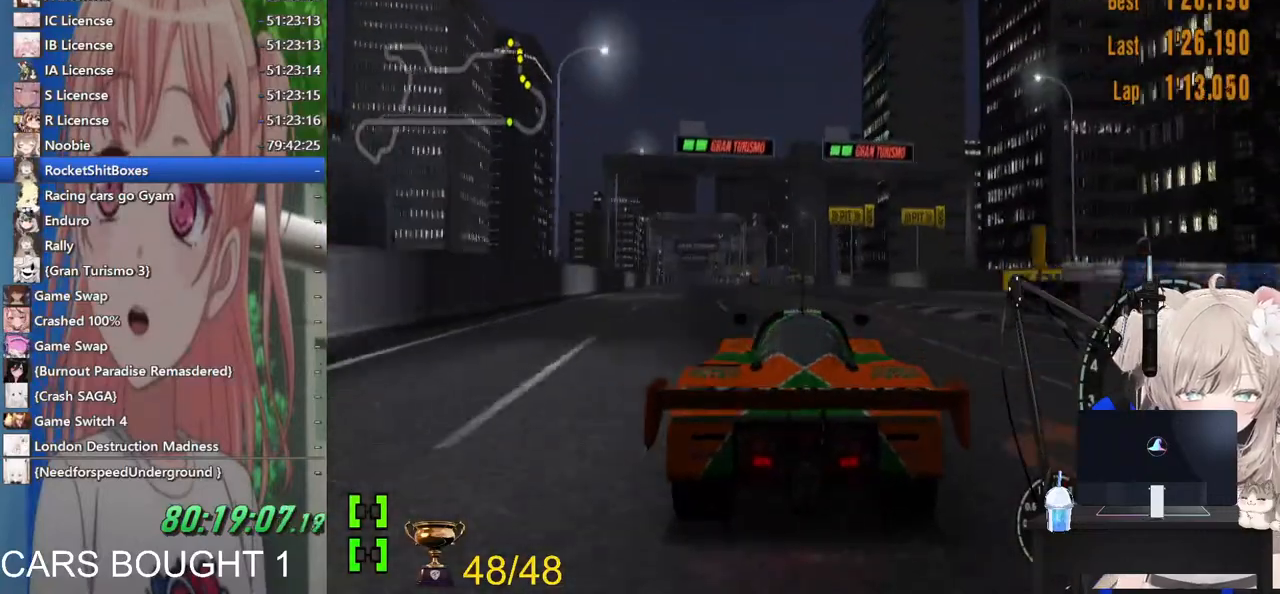
{"dt_ms": 500, "buttons": [], "left_stick": "center", "right_stick": "center", "events": [[17, "left_stick", "left"], [300, "R1", "down"], [417, "R1", "up"], [500, "left_stick", "center"]]}
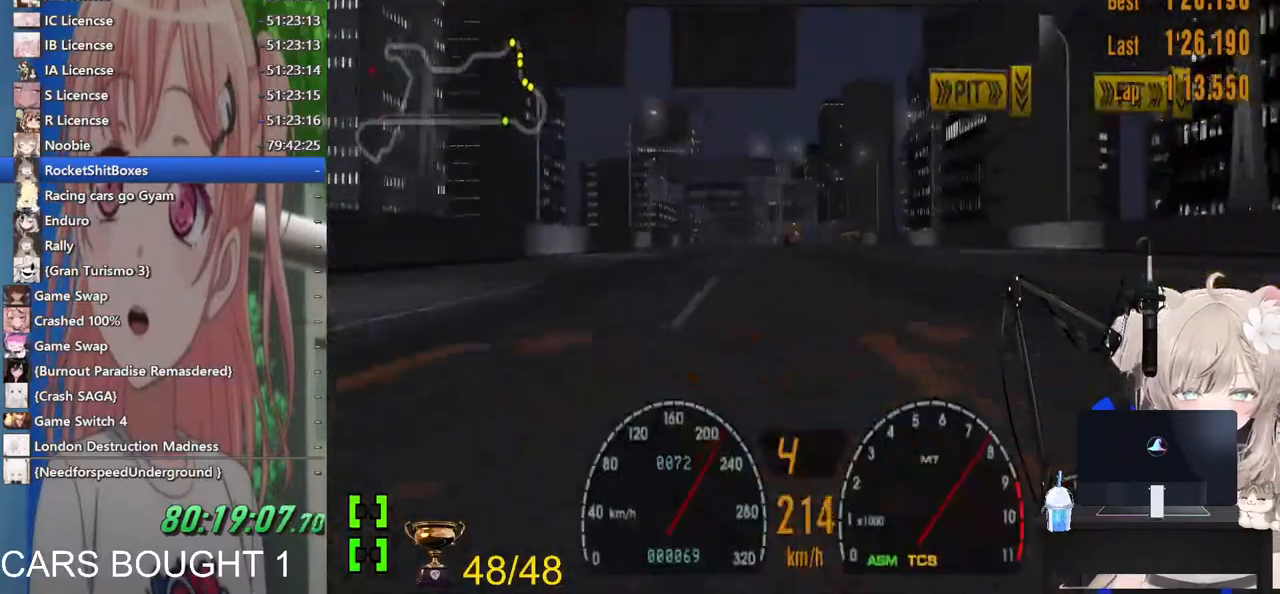
{"dt_ms": 500, "buttons": [], "left_stick": "center", "right_stick": "center", "events": []}
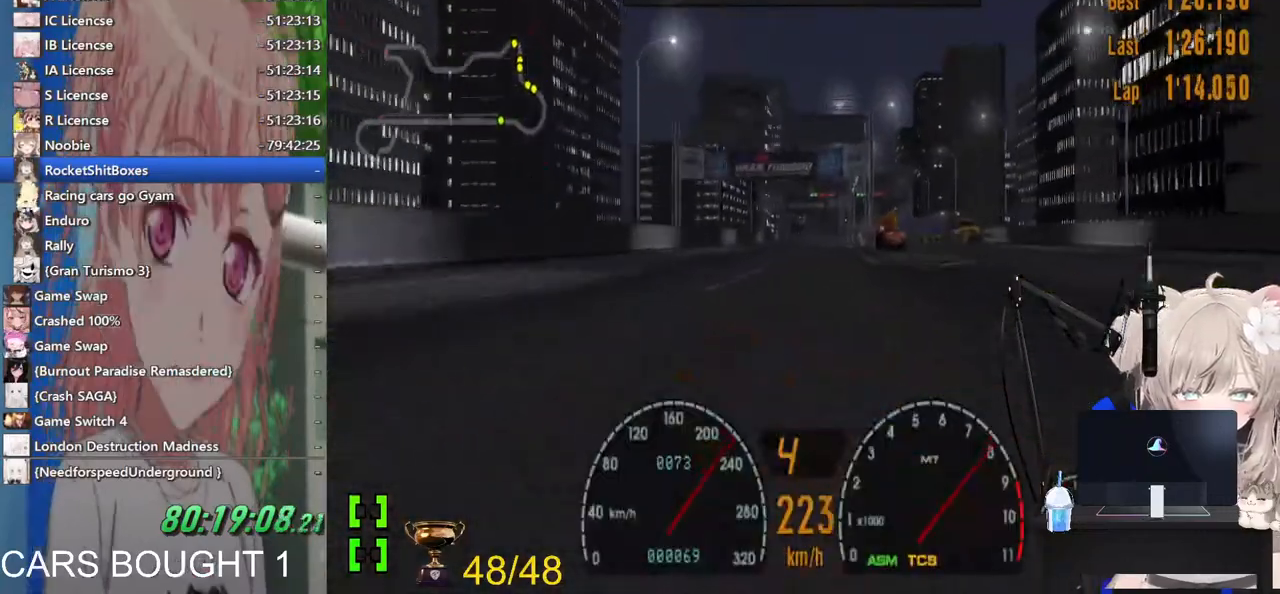
{"dt_ms": 500, "buttons": [], "left_stick": "center", "right_stick": "center", "events": [[283, "R1", "down"], [433, "R1", "up"]]}
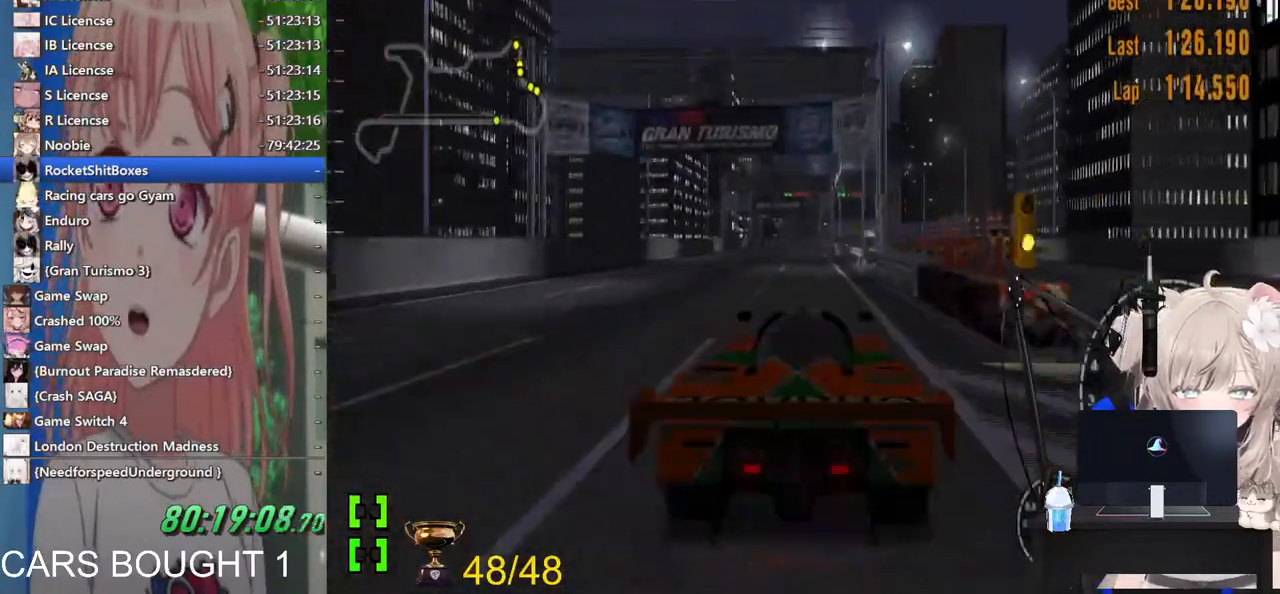
{"dt_ms": 1000, "buttons": [], "left_stick": "center", "right_stick": "center"}
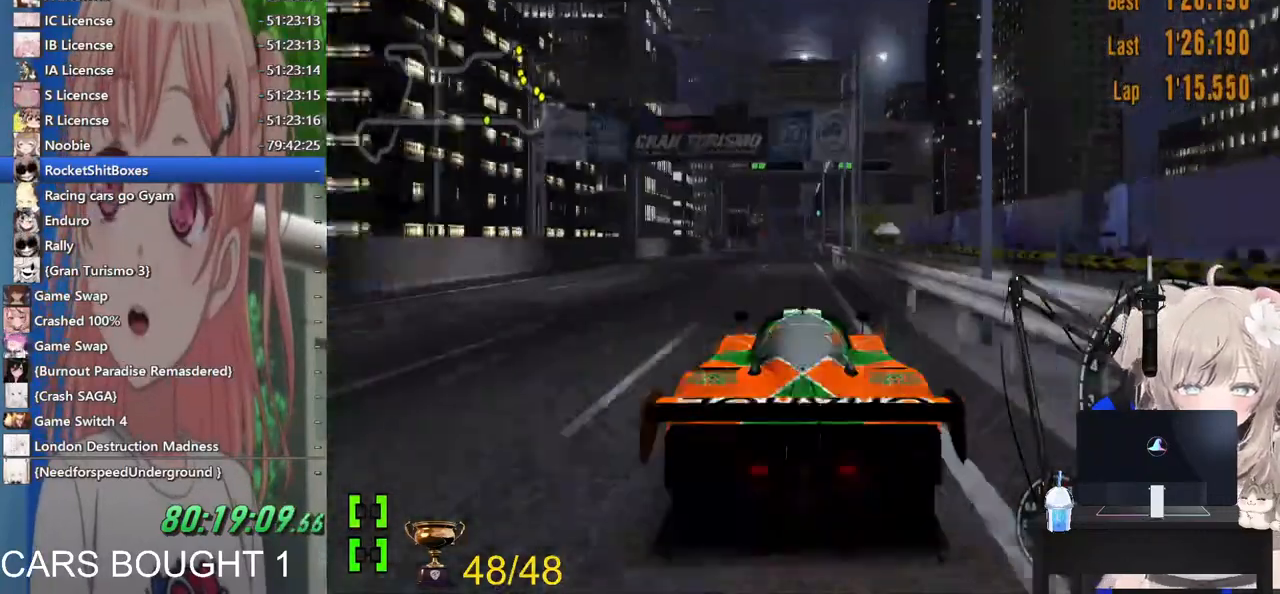
{"dt_ms": 500, "buttons": [], "left_stick": "center", "right_stick": "center", "events": []}
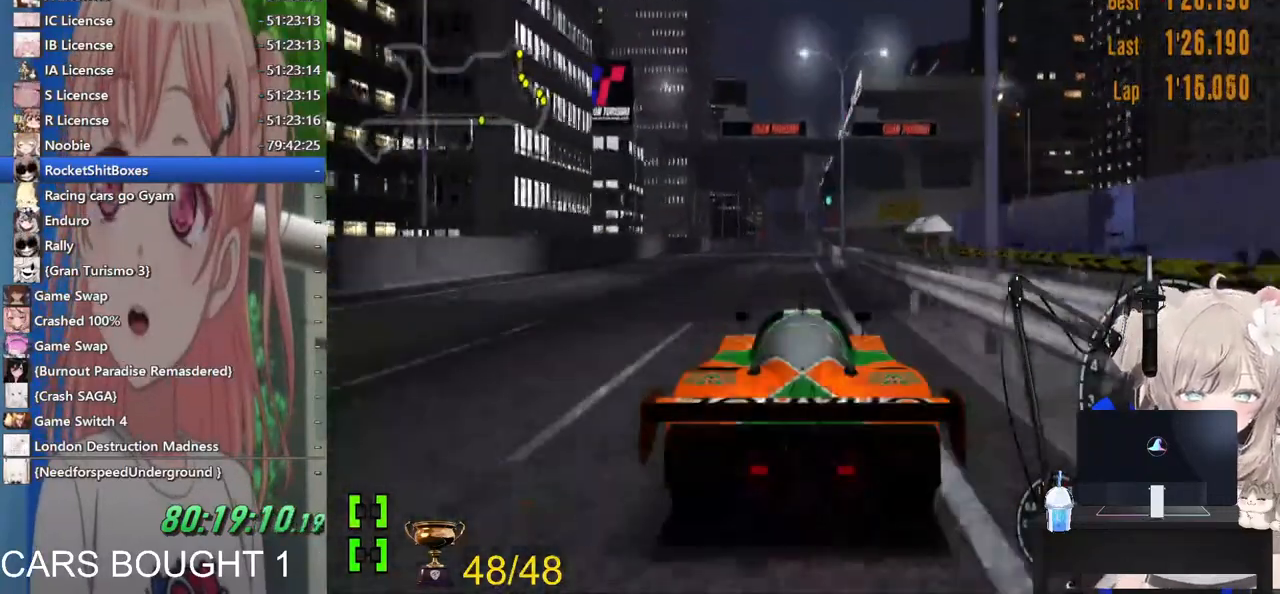
{"dt_ms": 500, "buttons": [], "left_stick": "center", "right_stick": "center", "events": []}
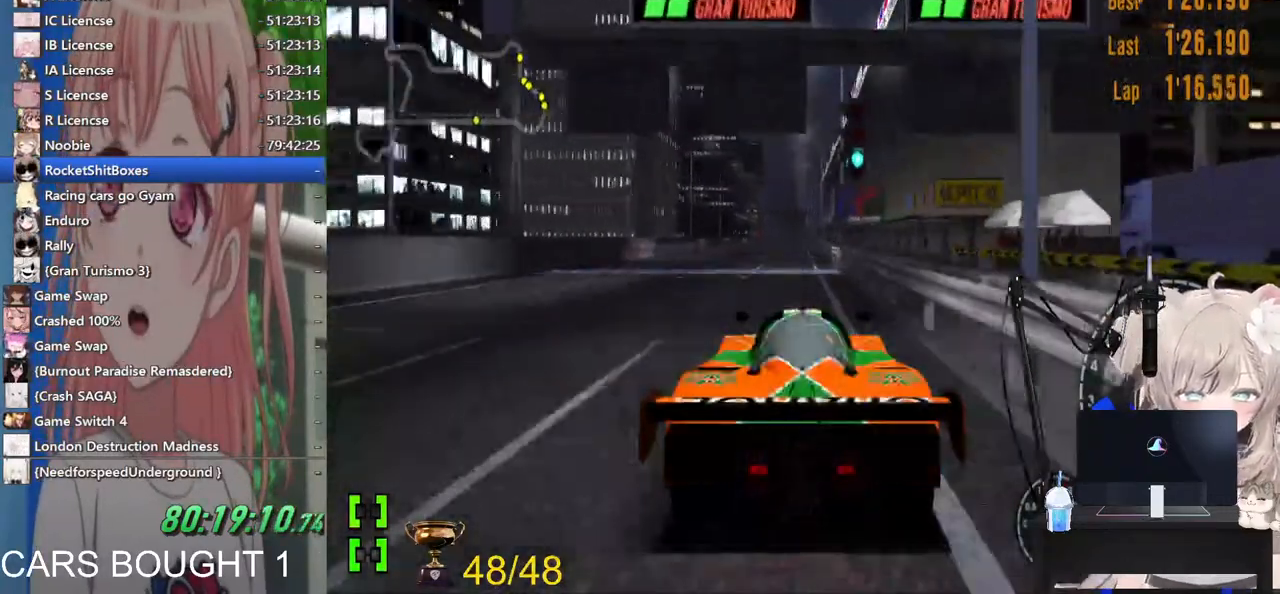
{"dt_ms": 500, "buttons": [], "left_stick": "center", "right_stick": "center", "events": []}
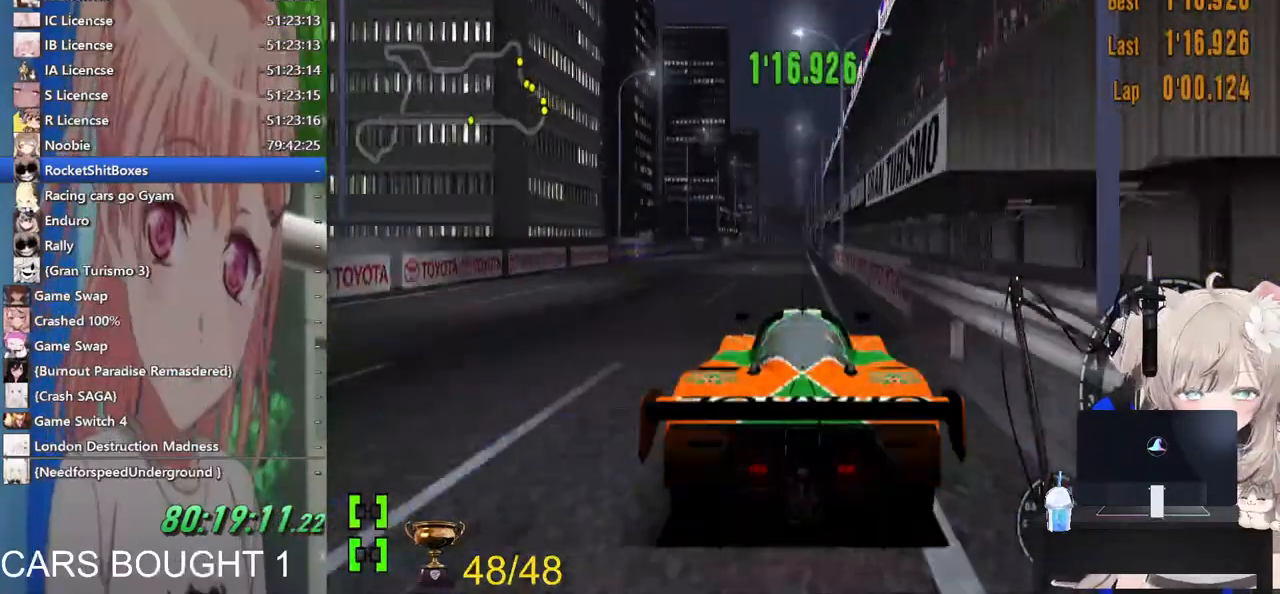
{"dt_ms": 500, "buttons": ["CROSS"], "left_stick": "center", "right_stick": "center", "events": [[383, "CROSS", "down"]]}
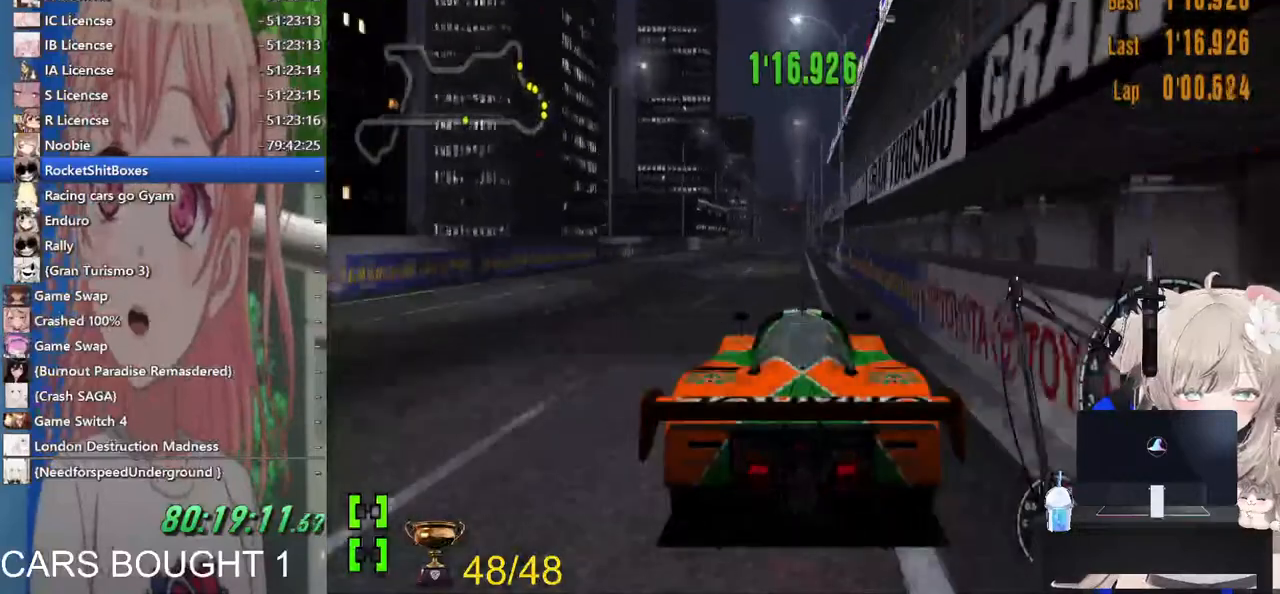
{"dt_ms": 500, "buttons": [], "left_stick": "center", "right_stick": "center", "events": [[17, "CROSS", "up"]]}
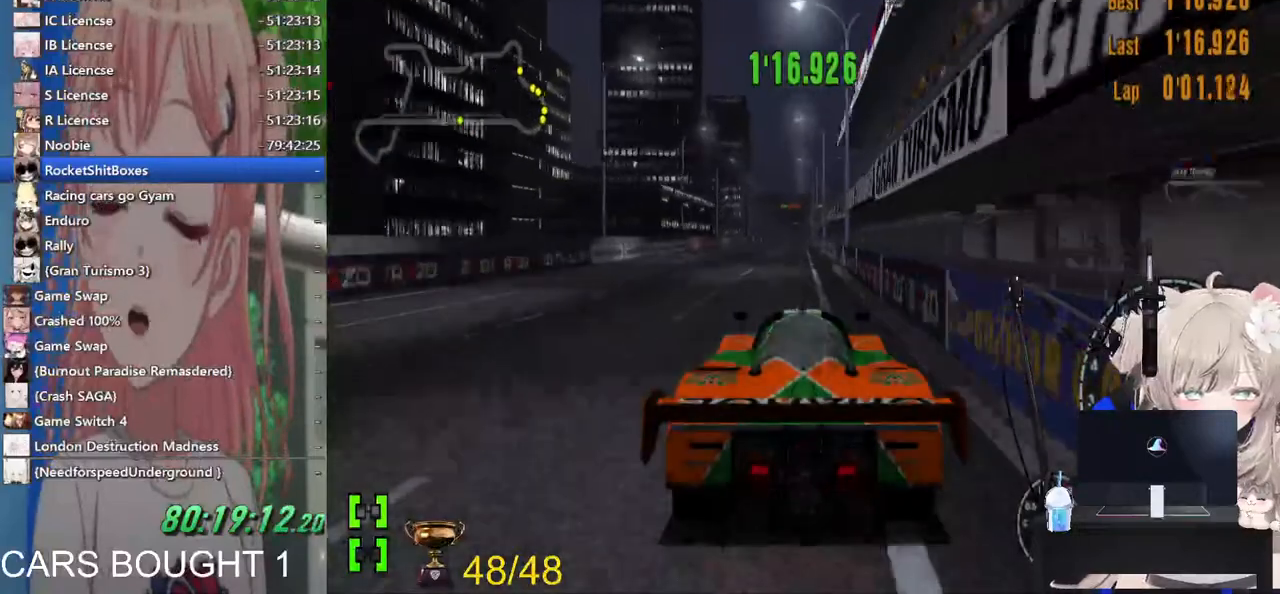
{"dt_ms": 500, "buttons": [], "left_stick": "center", "right_stick": "center", "events": []}
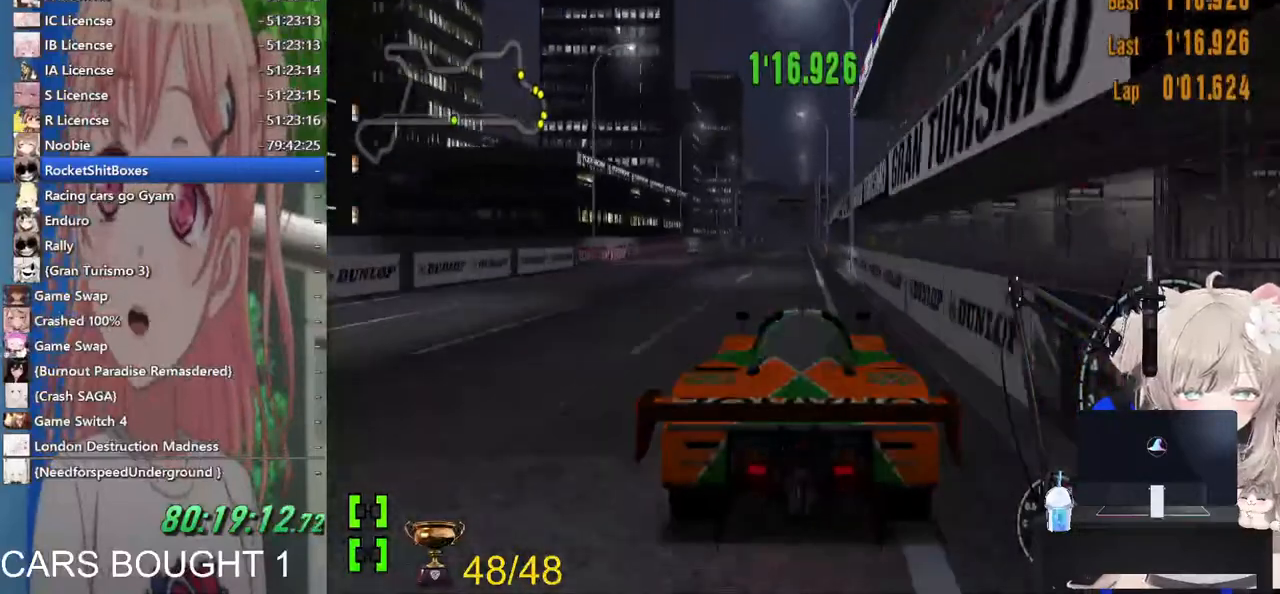
{"dt_ms": 500, "buttons": [], "left_stick": "center", "right_stick": "center", "events": []}
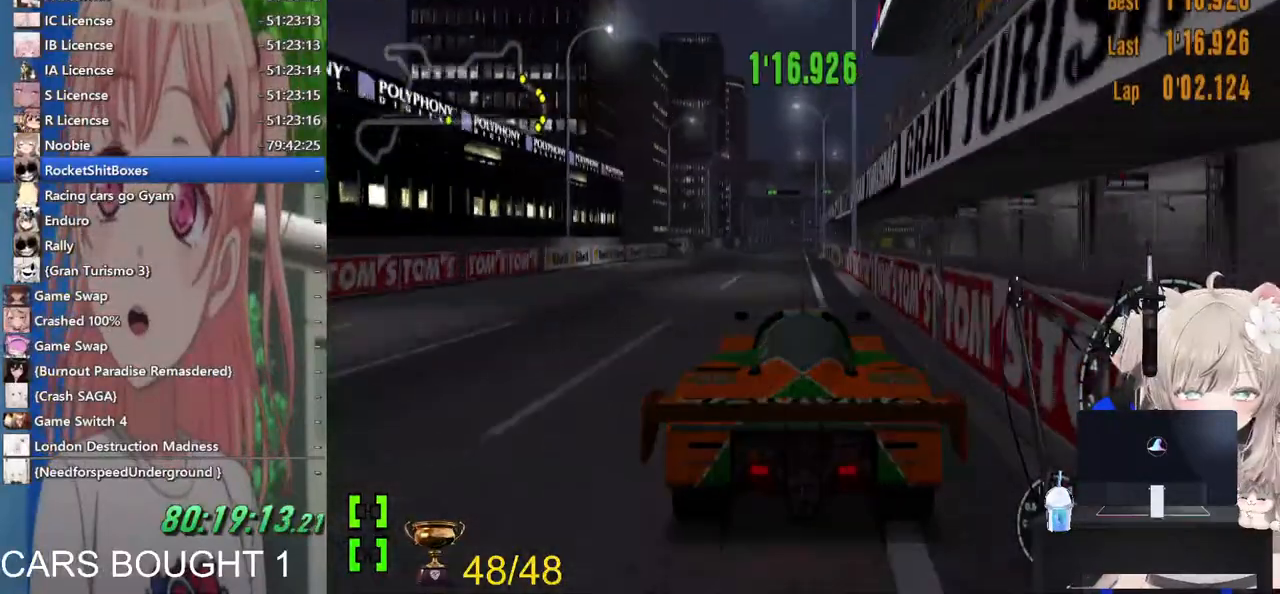
{"dt_ms": 500, "buttons": [], "left_stick": "center", "right_stick": "center", "events": []}
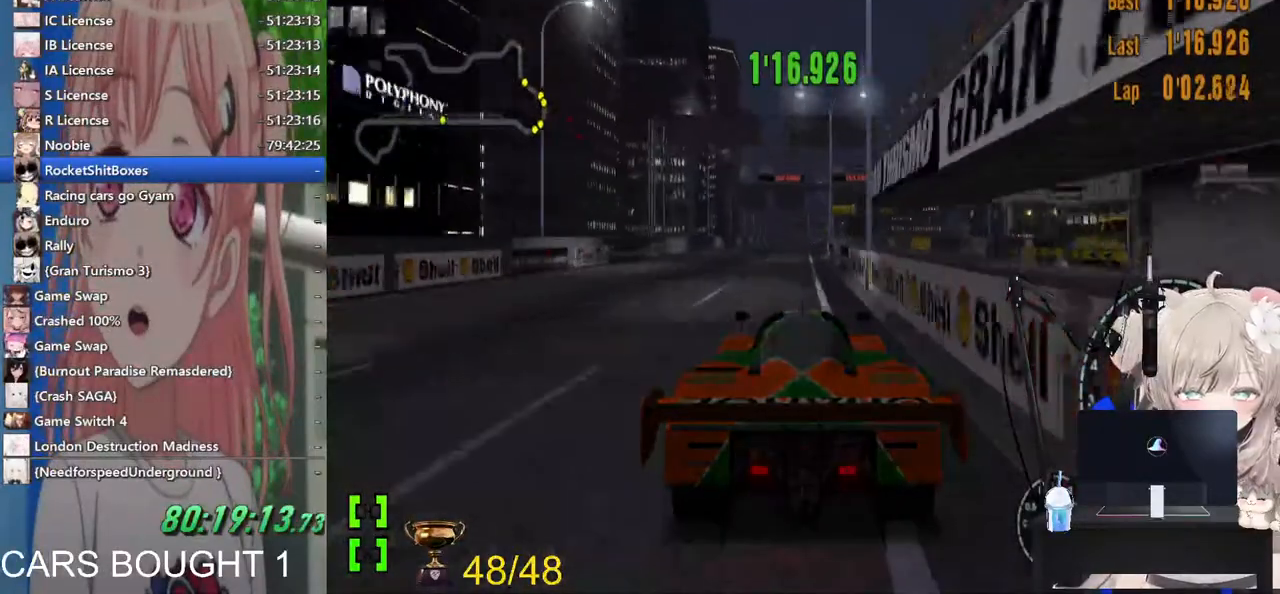
{"dt_ms": 500, "buttons": [], "left_stick": "center", "right_stick": "center", "events": []}